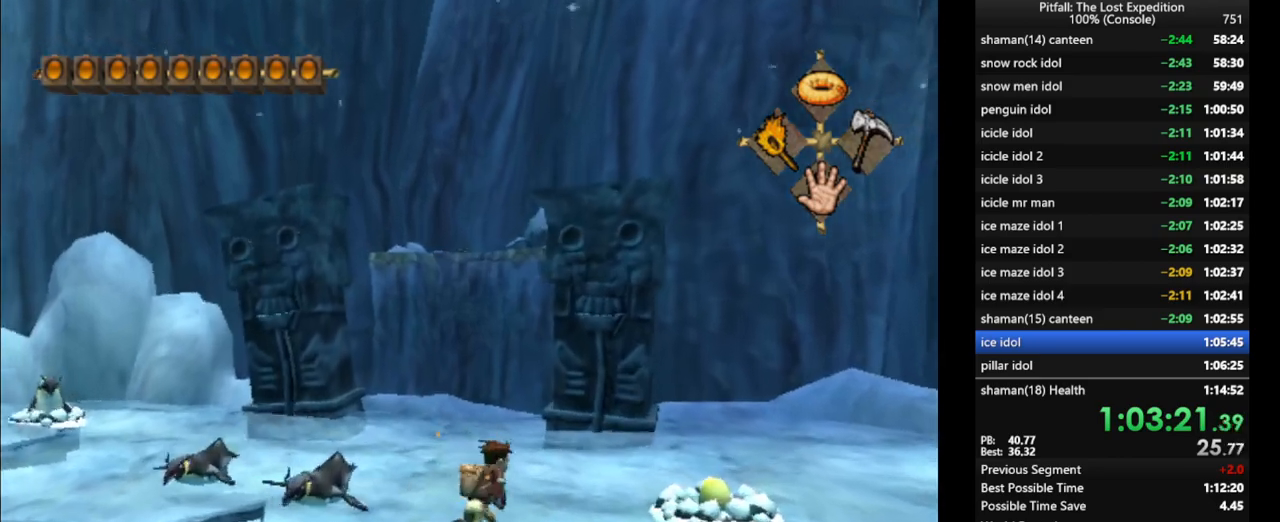
Gameplay with a controller (Nintendo layout); each line is a JSON object with the inputs held at the frame after it. "events" lists button and stick changes between this image and that frame as [ms after this image, input, new state], when the widget could be followed in between. Not read: L3 R3 START.
{"buttons": [], "left_stick": "up", "right_stick": "center", "events": [[50, "X", "up"], [67, "left_stick", "up"], [150, "X", "down"], [183, "X", "up"], [183, "left_stick", "up-left"], [333, "X", "down"], [367, "left_stick", "up"], [433, "X", "up"]]}
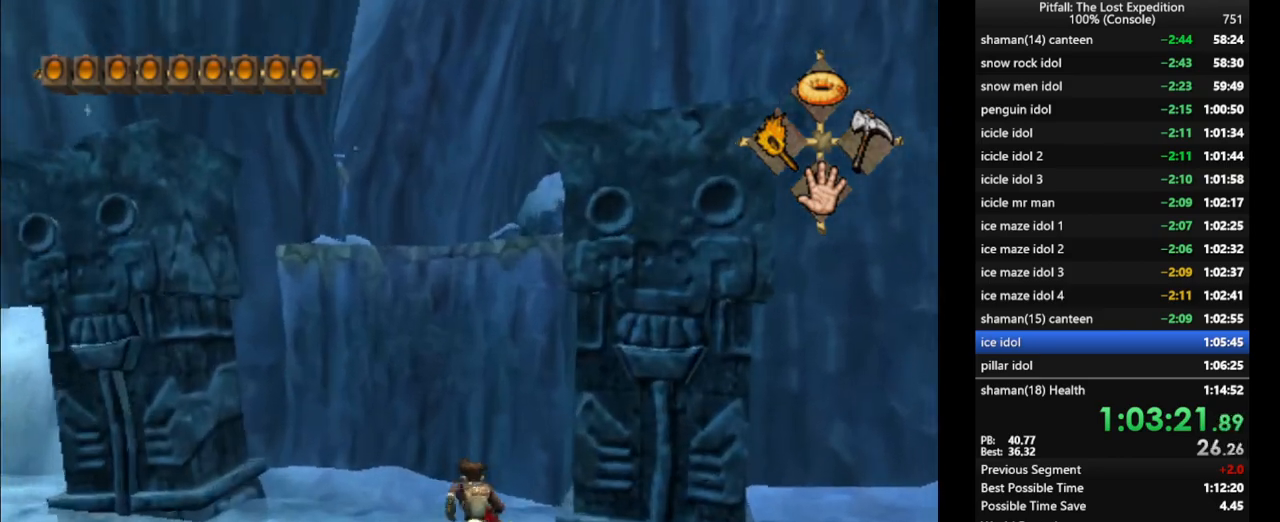
{"buttons": [], "left_stick": "center", "right_stick": "center", "events": [[150, "B", "down"], [183, "A", "down"], [217, "B", "up"], [250, "A", "up"], [383, "left_stick", "center"]]}
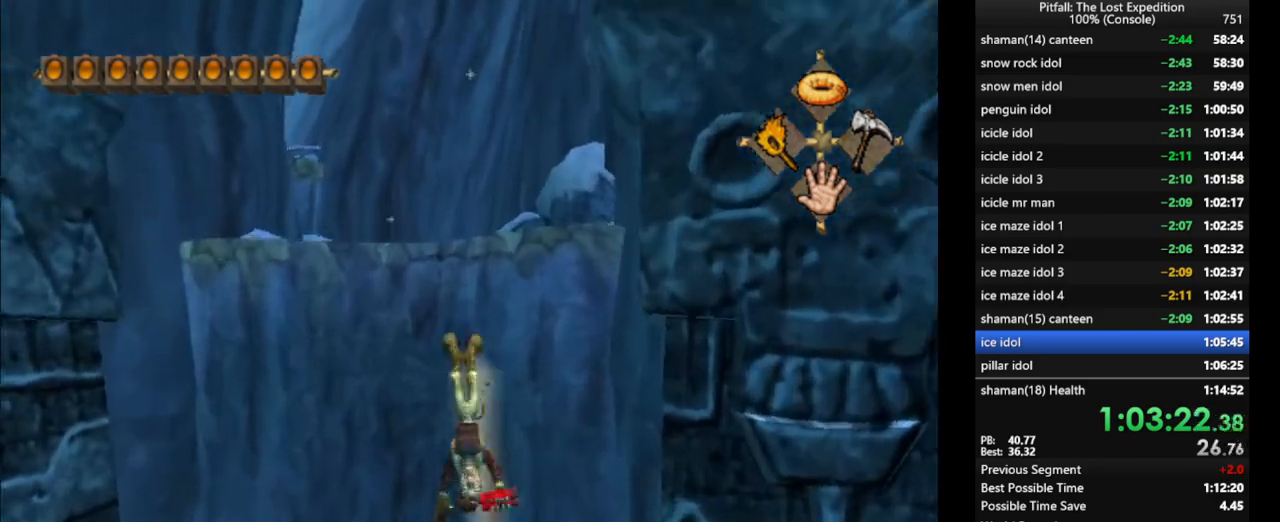
{"buttons": [], "left_stick": "up", "right_stick": "center", "events": [[83, "left_stick", "up"], [417, "R1", "down"], [500, "R1", "up"]]}
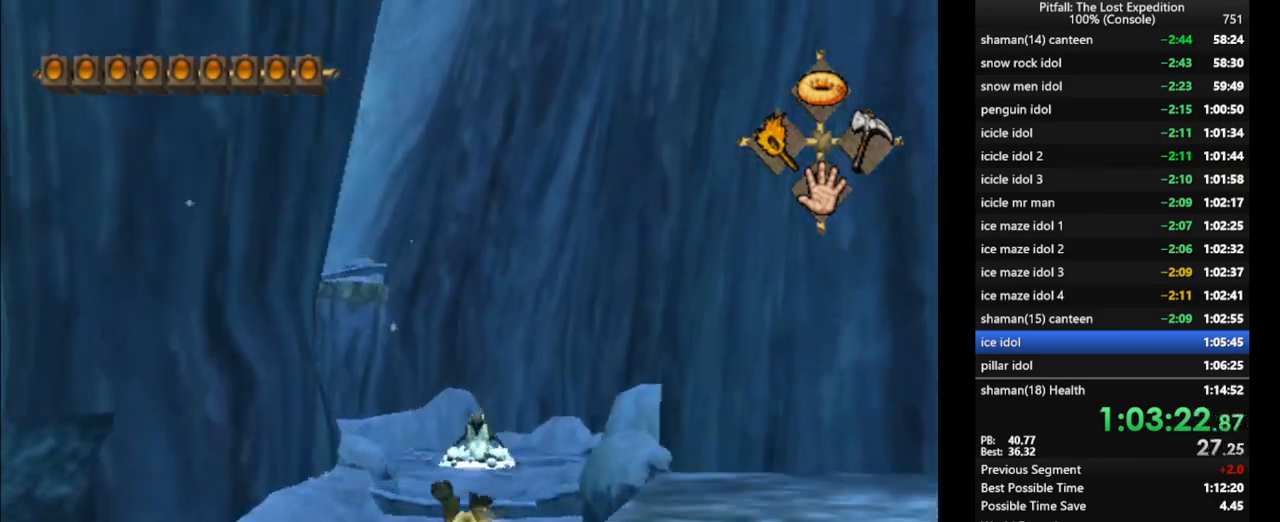
{"buttons": ["R1"], "left_stick": "up-left", "right_stick": "center", "events": [[150, "R1", "down"], [267, "R1", "up"], [367, "left_stick", "up-left"], [467, "R1", "down"]]}
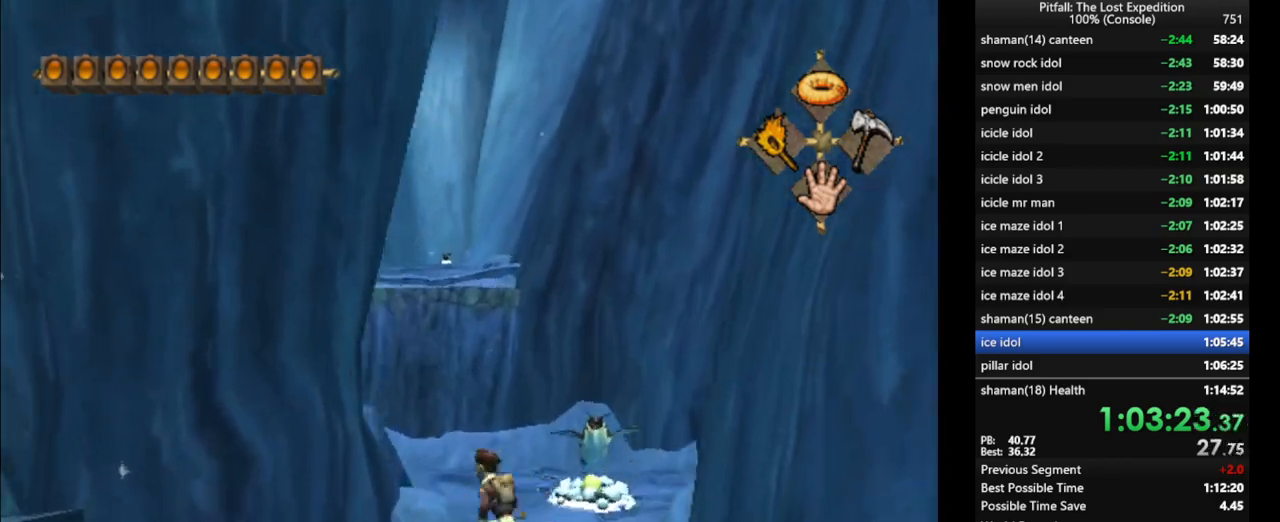
{"buttons": ["R1"], "left_stick": "up", "right_stick": "center", "events": [[33, "left_stick", "up"], [50, "R1", "up"], [183, "A", "down"], [483, "R1", "down"], [500, "A", "up"]]}
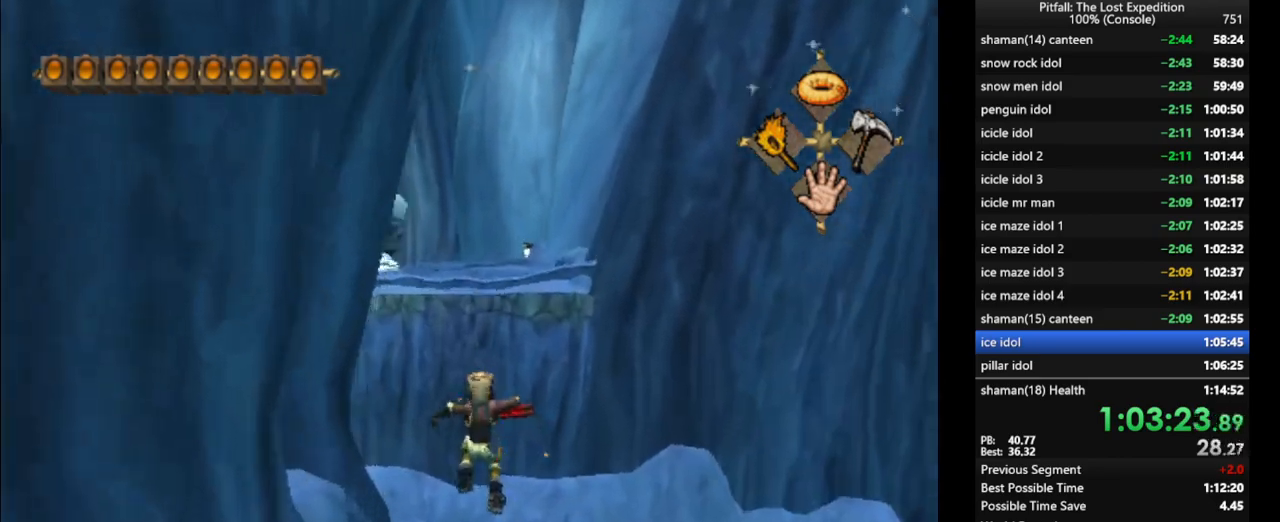
{"buttons": [], "left_stick": "up", "right_stick": "center", "events": [[50, "R1", "up"]]}
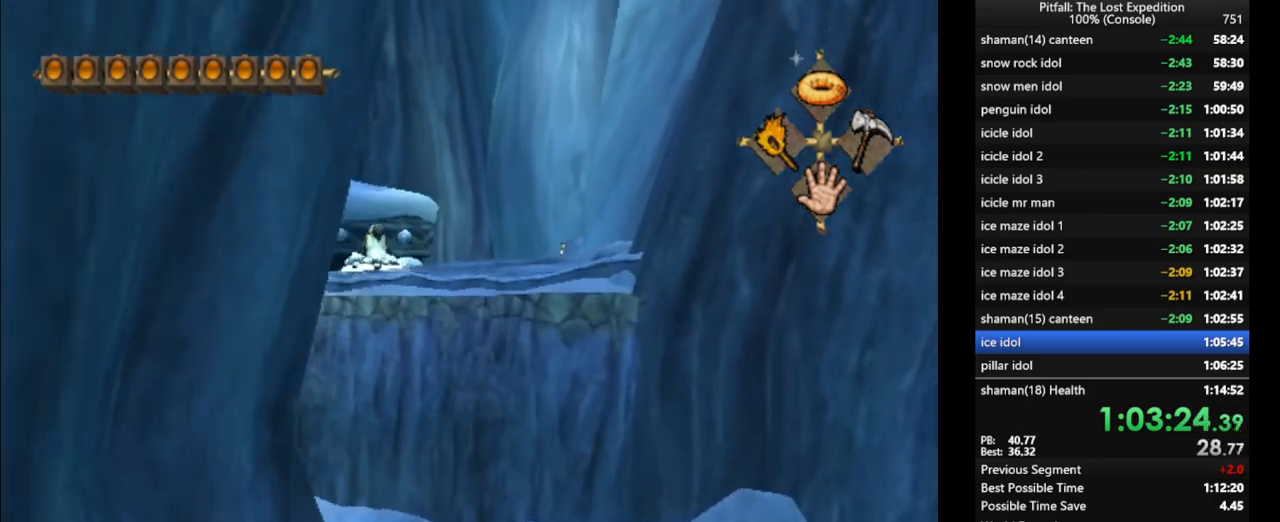
{"buttons": ["A"], "left_stick": "up", "right_stick": "center", "events": [[450, "B", "down"], [467, "A", "down"], [500, "B", "up"]]}
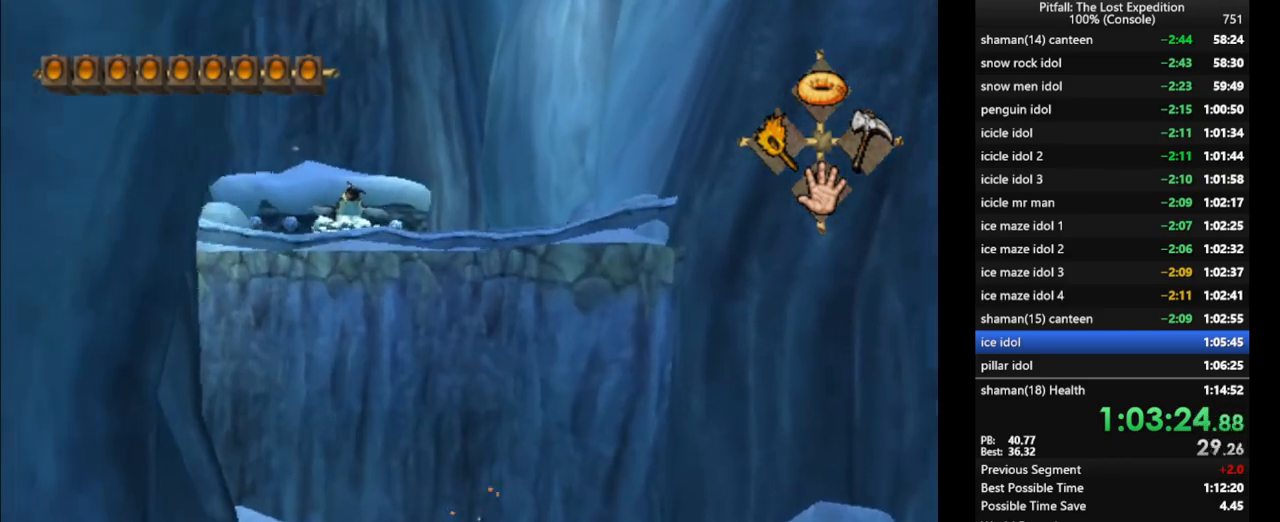
{"buttons": [], "left_stick": "up", "right_stick": "center", "events": [[50, "A", "up"], [433, "R1", "down"], [500, "R1", "up"]]}
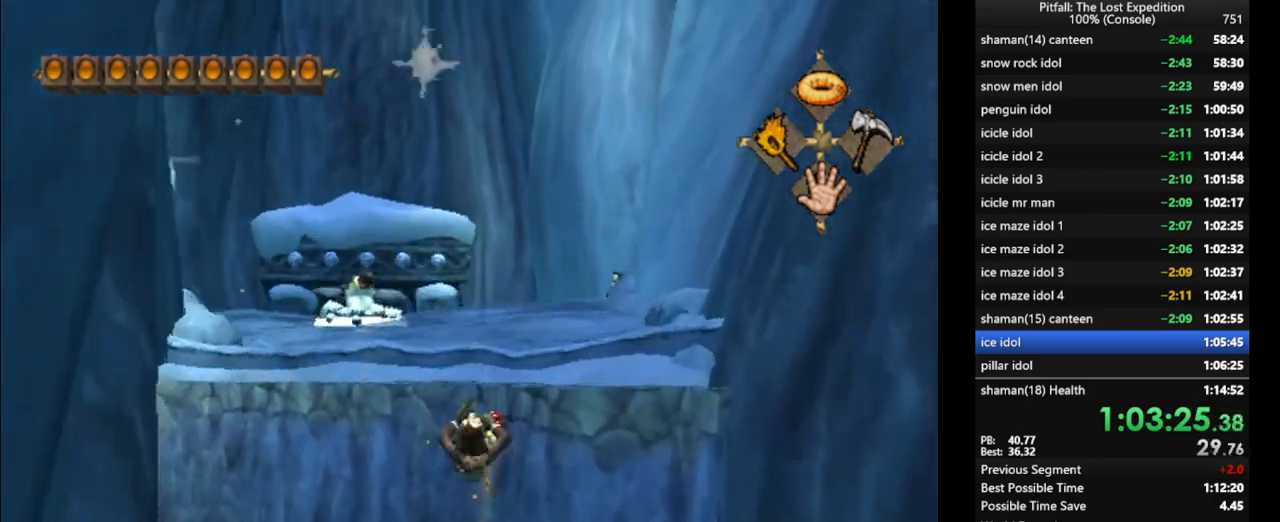
{"buttons": [], "left_stick": "up", "right_stick": "center", "events": [[133, "R1", "down"], [183, "R1", "up"]]}
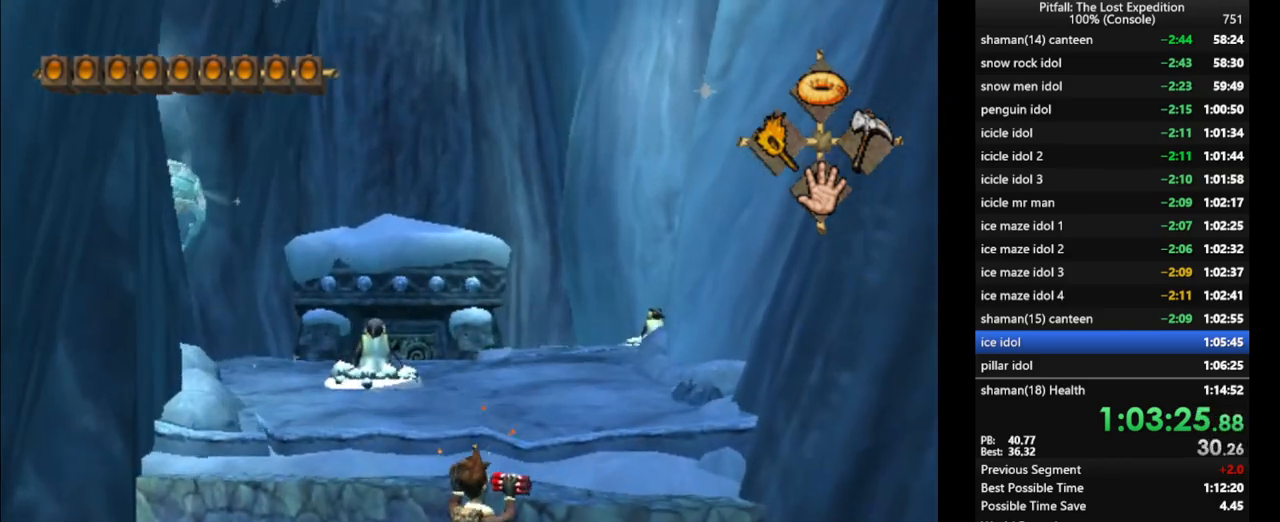
{"buttons": [], "left_stick": "up", "right_stick": "center", "events": [[50, "R1", "down"], [67, "left_stick", "center"], [83, "R1", "up"], [183, "left_stick", "up"], [300, "X", "down"], [367, "X", "up"], [450, "X", "down"], [500, "X", "up"]]}
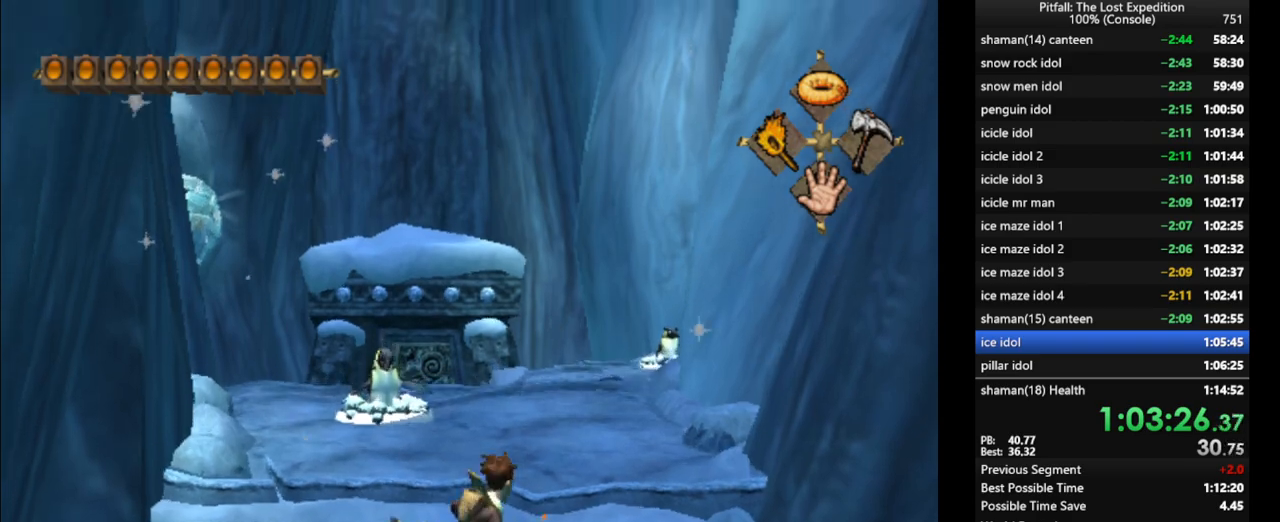
{"buttons": ["X"], "left_stick": "up", "right_stick": "center", "events": [[83, "X", "down"], [133, "X", "up"], [217, "X", "down"], [300, "X", "up"], [350, "X", "down"], [450, "X", "up"], [500, "X", "down"]]}
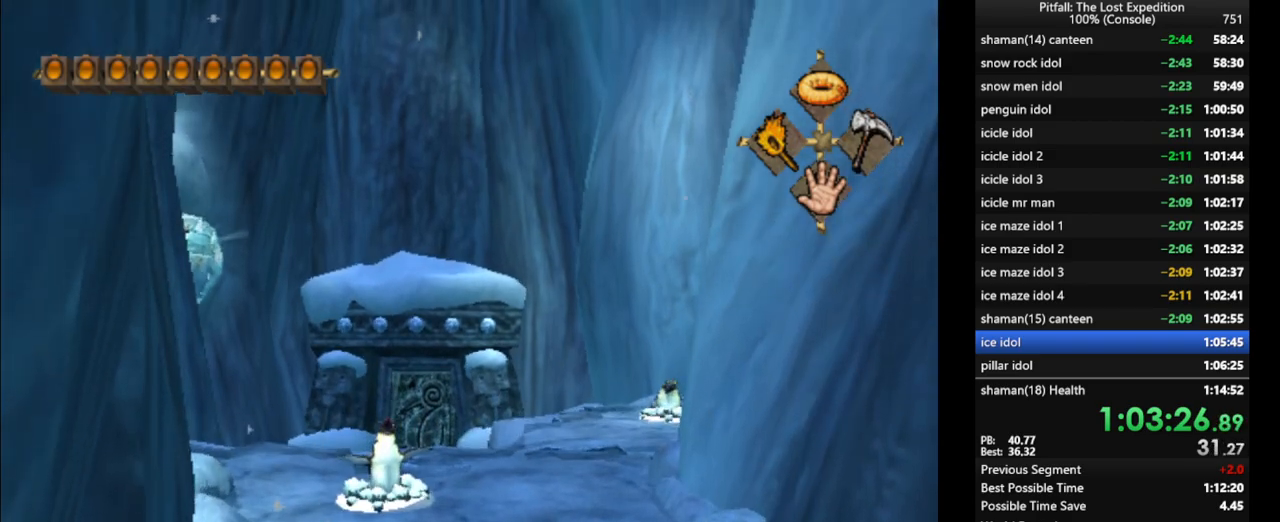
{"buttons": ["R1"], "left_stick": "up", "right_stick": "center", "events": [[50, "X", "up"], [117, "X", "down"], [183, "X", "up"], [250, "X", "down"], [333, "X", "up"], [400, "R1", "down"]]}
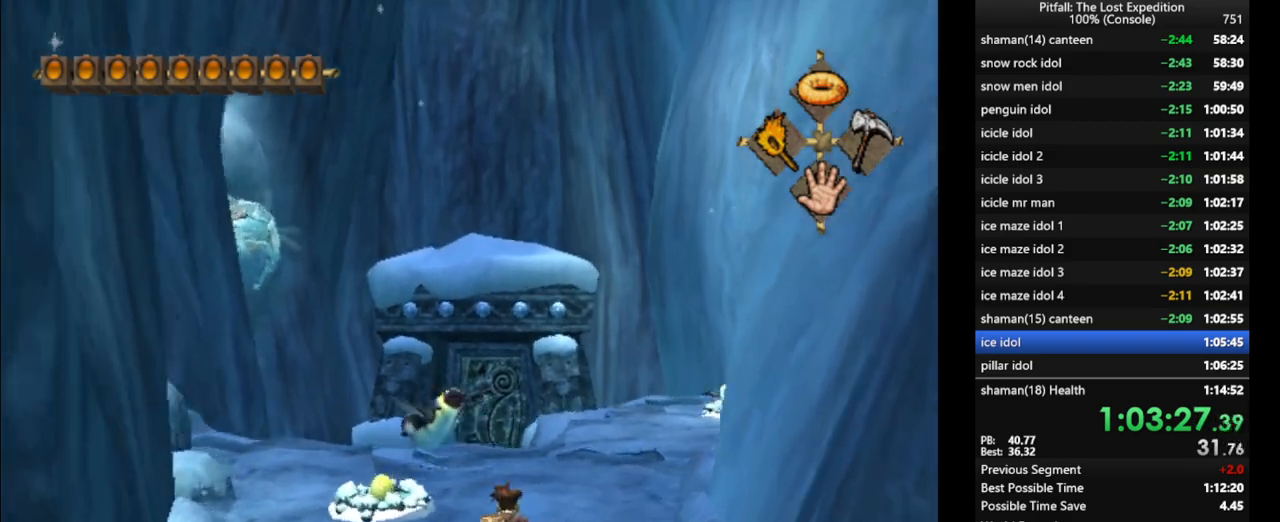
{"buttons": [], "left_stick": "up", "right_stick": "center", "events": [[50, "X", "down"], [83, "R1", "up"], [150, "X", "up"], [267, "R1", "down"], [300, "X", "down"], [350, "R1", "up"], [383, "X", "up"]]}
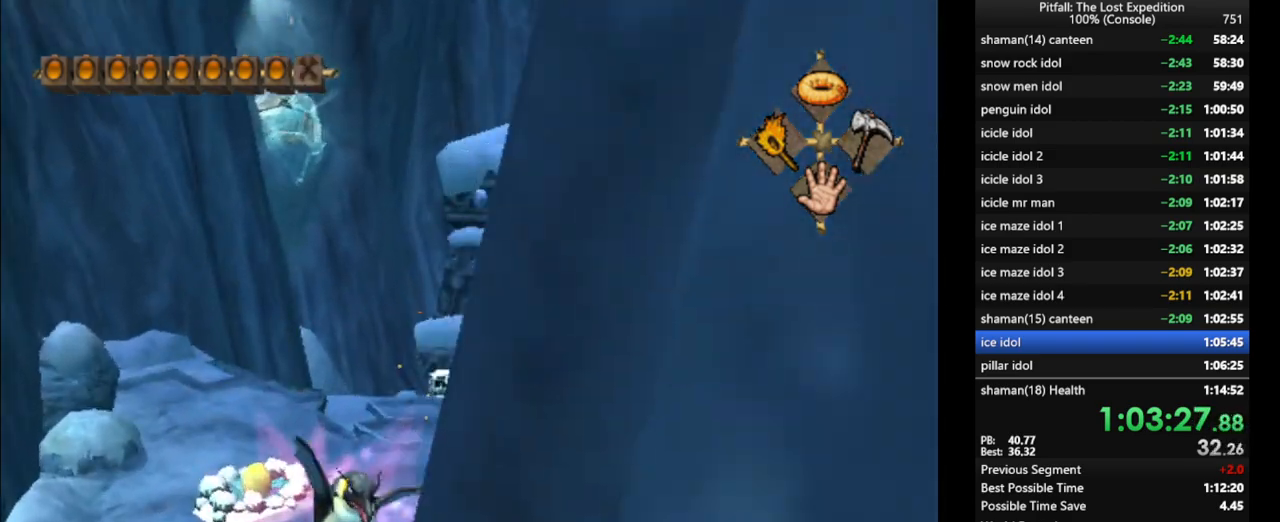
{"buttons": ["X", "R1"], "left_stick": "up-left", "right_stick": "center", "events": [[150, "L1", "down"], [217, "L1", "up"], [283, "left_stick", "up-left"], [300, "X", "down"], [367, "X", "up"], [400, "R1", "down"], [467, "X", "down"]]}
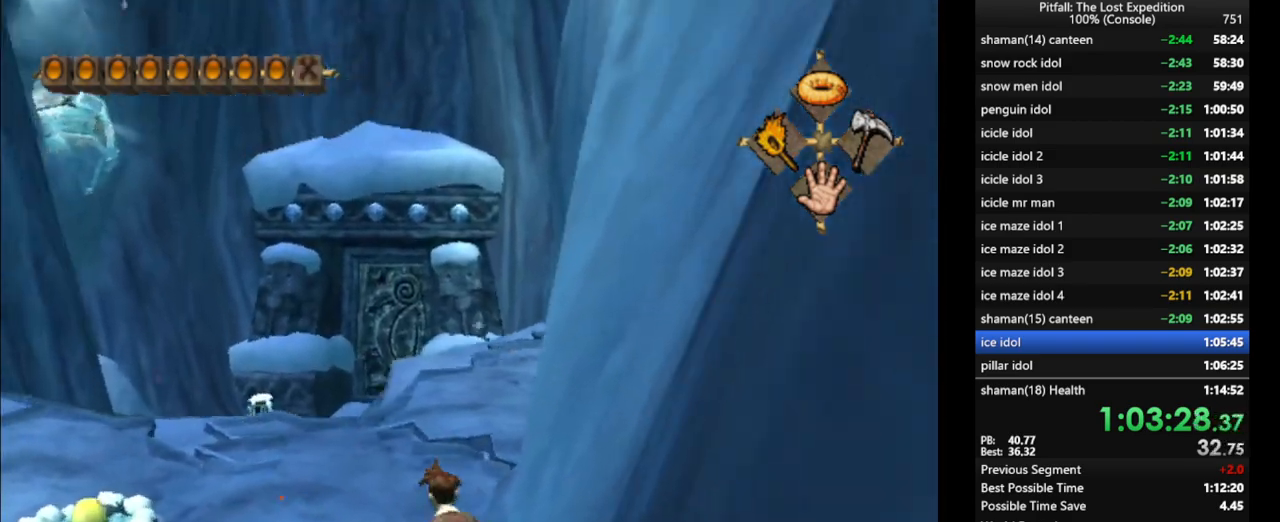
{"buttons": ["X"], "left_stick": "up", "right_stick": "center", "events": [[17, "R1", "up"], [17, "X", "up"], [100, "X", "down"], [150, "X", "up"], [250, "X", "down"], [283, "left_stick", "up"], [333, "X", "up"], [417, "X", "down"]]}
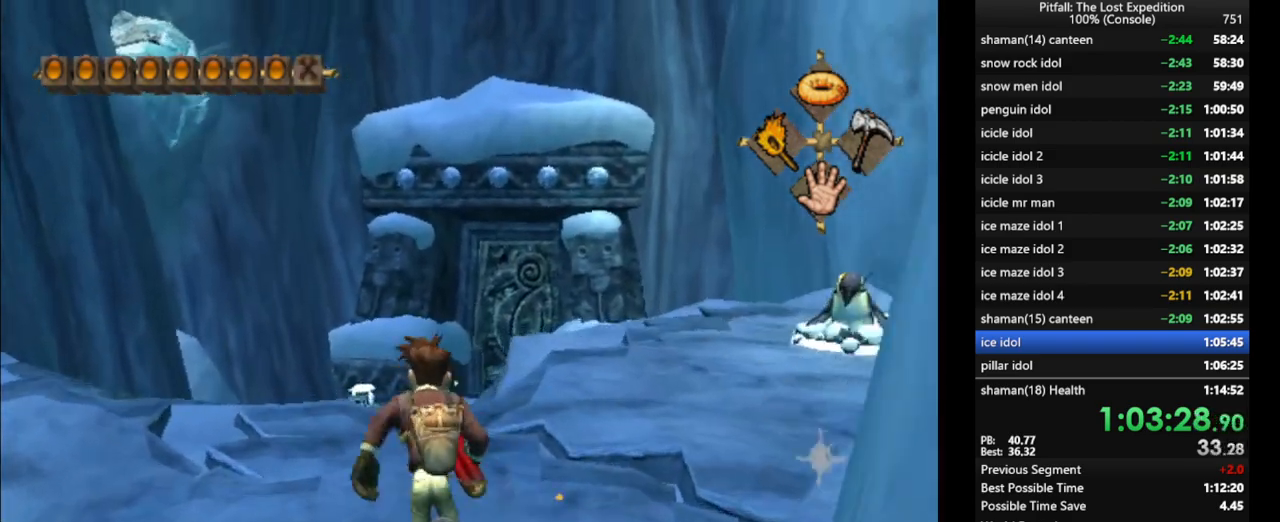
{"buttons": ["X", "R1"], "left_stick": "up", "right_stick": "center", "events": [[33, "A", "down"], [83, "X", "up"], [167, "A", "up"], [217, "R1", "down"], [283, "R1", "up"], [333, "R1", "down"], [383, "X", "down"], [433, "X", "up"], [500, "X", "down"]]}
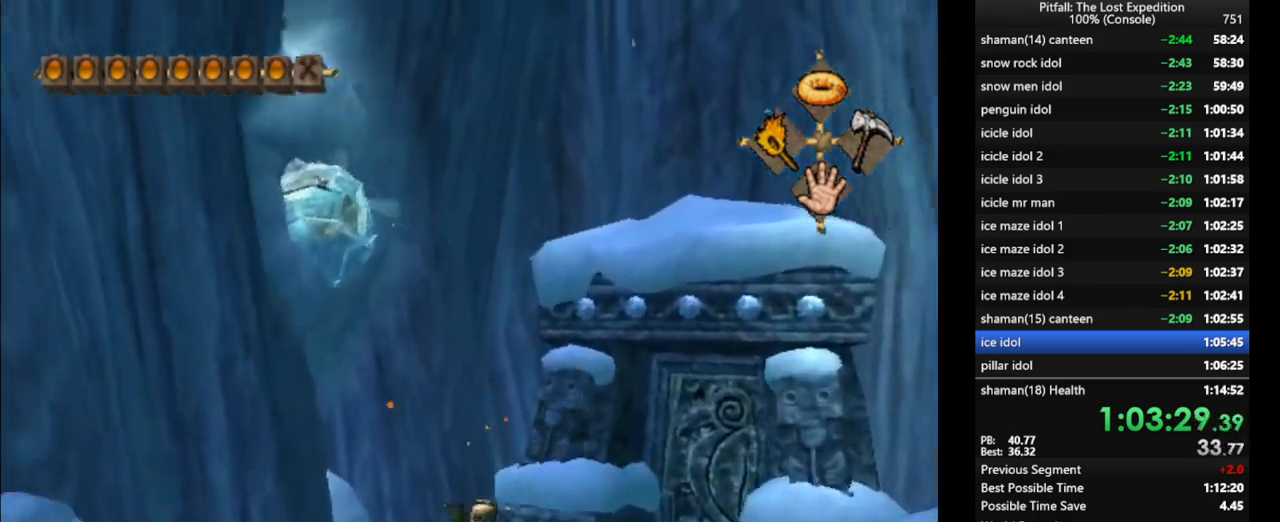
{"buttons": [], "left_stick": "up-left", "right_stick": "down", "events": [[33, "left_stick", "up-right"], [83, "R1", "up"], [83, "X", "up"], [183, "left_stick", "up"], [250, "right_stick", "down"], [383, "left_stick", "up-left"]]}
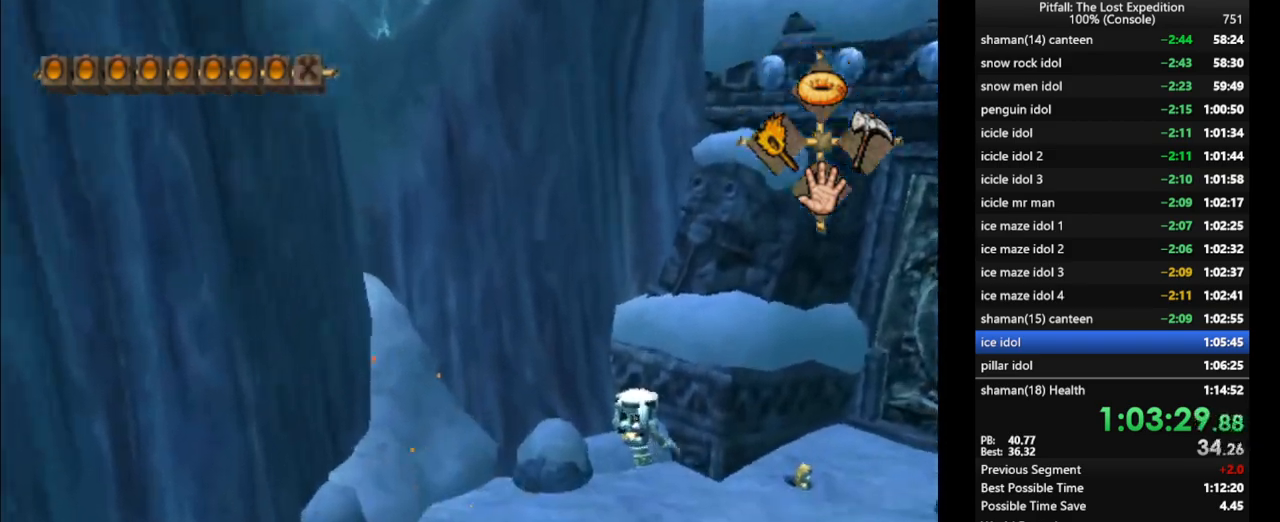
{"buttons": [], "left_stick": "up-left", "right_stick": "down", "events": [[283, "left_stick", "up"], [467, "left_stick", "up-left"]]}
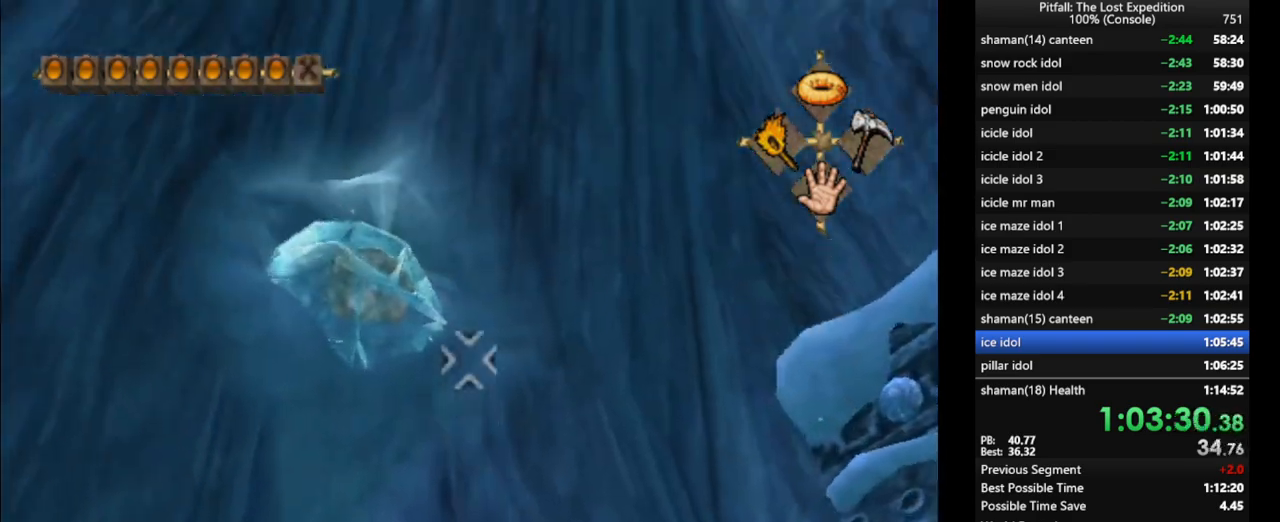
{"buttons": [], "left_stick": "center", "right_stick": "up", "events": [[50, "left_stick", "center"], [83, "right_stick", "up"], [200, "left_stick", "down"], [300, "left_stick", "center"]]}
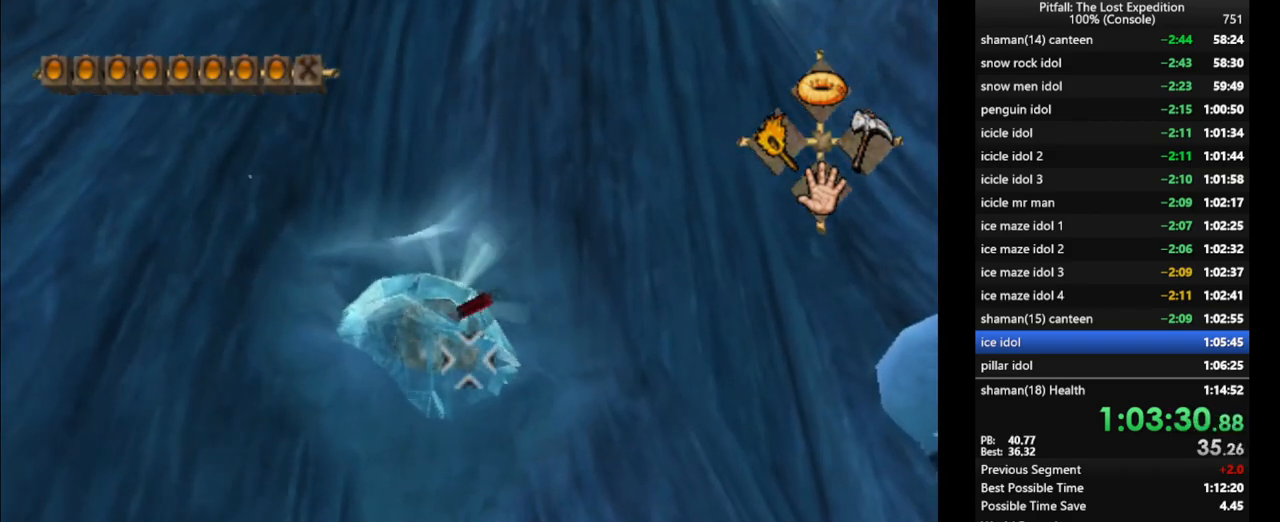
{"buttons": [], "left_stick": "center", "right_stick": "center", "events": [[17, "right_stick", "center"]]}
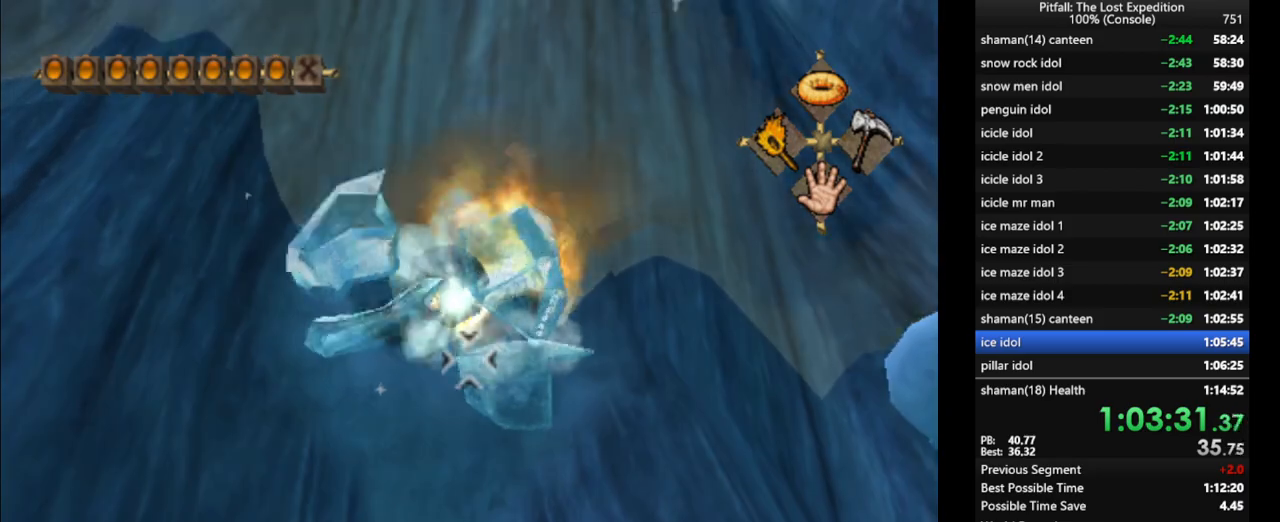
{"buttons": [], "left_stick": "up", "right_stick": "center", "events": [[17, "left_stick", "up"], [333, "DPAD_DOWN", "down"], [417, "DPAD_DOWN", "up"]]}
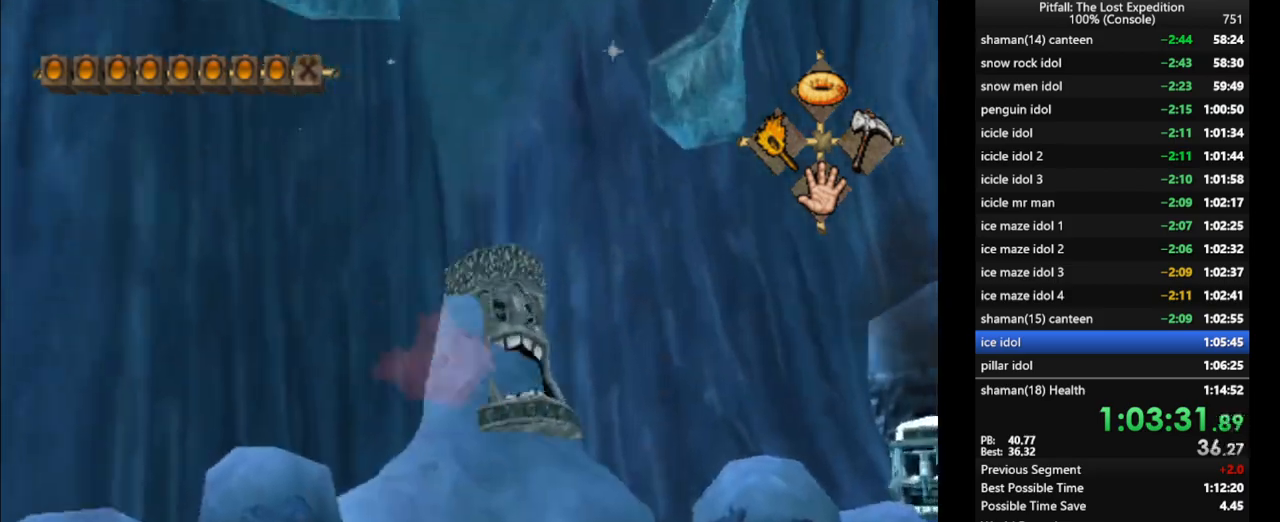
{"buttons": [], "left_stick": "up-right", "right_stick": "center", "events": [[333, "X", "down"], [400, "X", "up"], [450, "X", "down"], [467, "left_stick", "up-right"], [500, "X", "up"]]}
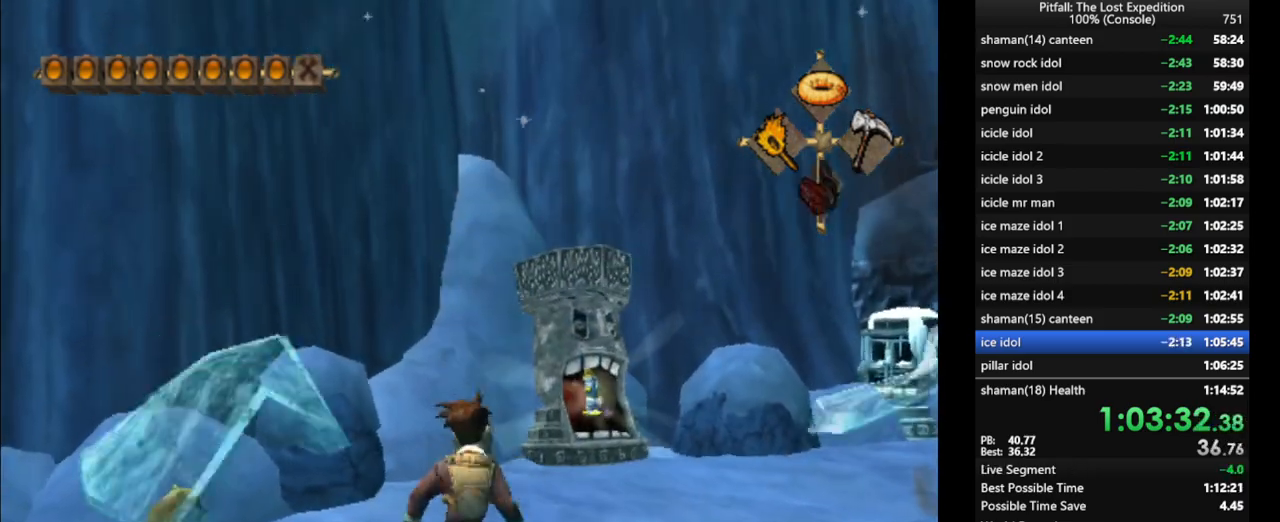
{"buttons": [], "left_stick": "up", "right_stick": "up-left", "events": [[50, "X", "down"], [83, "X", "up"], [250, "right_stick", "up-left"], [267, "left_stick", "up"]]}
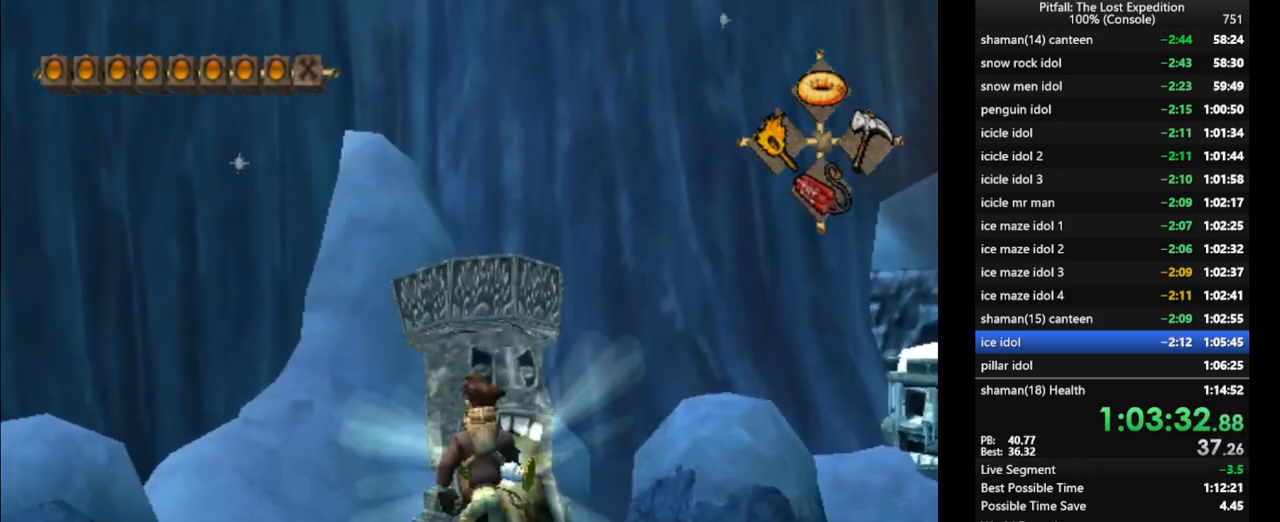
{"buttons": ["L1"], "left_stick": "right", "right_stick": "center", "events": [[117, "right_stick", "center"], [283, "left_stick", "right"], [400, "L1", "down"]]}
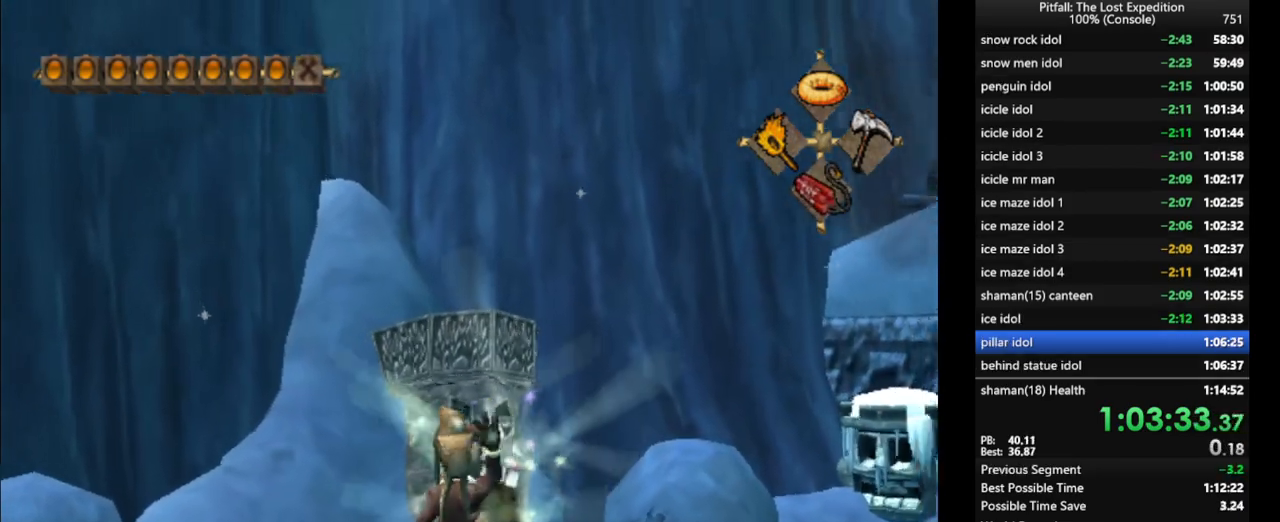
{"buttons": ["X", "L1"], "left_stick": "up-right", "right_stick": "center", "events": [[350, "X", "down"], [417, "X", "up"], [467, "left_stick", "up-right"], [500, "X", "down"]]}
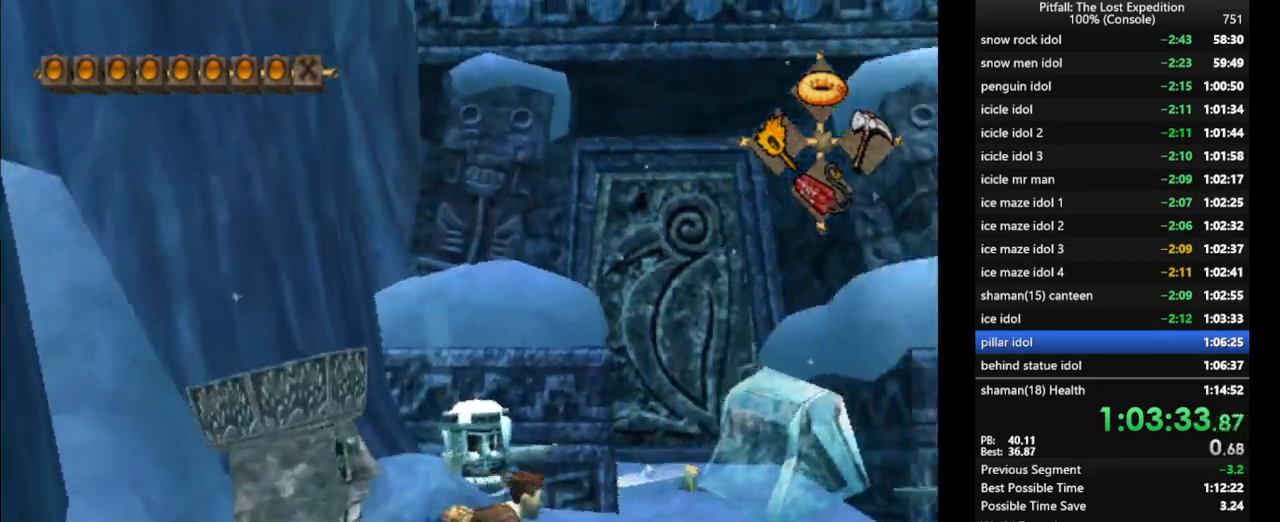
{"buttons": ["L1"], "left_stick": "up-left", "right_stick": "center", "events": [[133, "left_stick", "up"], [150, "L1", "up"], [217, "X", "up"], [283, "left_stick", "up-left"], [300, "X", "down"], [350, "X", "up"], [500, "L1", "down"]]}
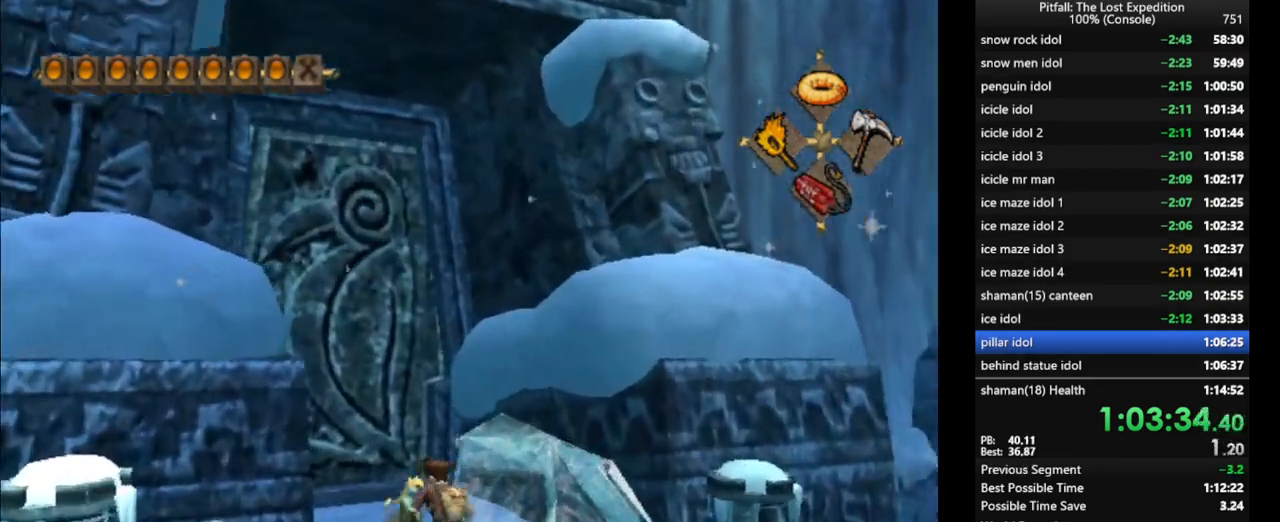
{"buttons": [], "left_stick": "up", "right_stick": "center", "events": [[17, "left_stick", "up"], [117, "L1", "up"], [300, "A", "down"], [367, "left_stick", "up-right"], [500, "A", "up"], [500, "left_stick", "up"]]}
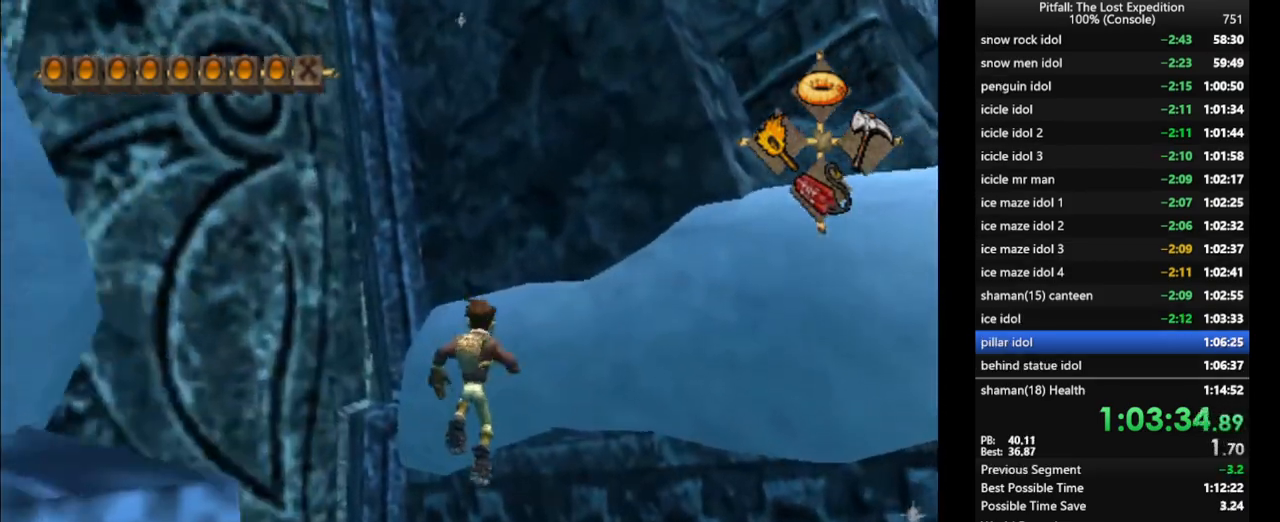
{"buttons": ["A"], "left_stick": "up", "right_stick": "center", "events": [[67, "A", "down"], [133, "A", "up"], [167, "R1", "down"], [183, "left_stick", "center"], [250, "R1", "up"], [300, "left_stick", "up"], [500, "A", "down"]]}
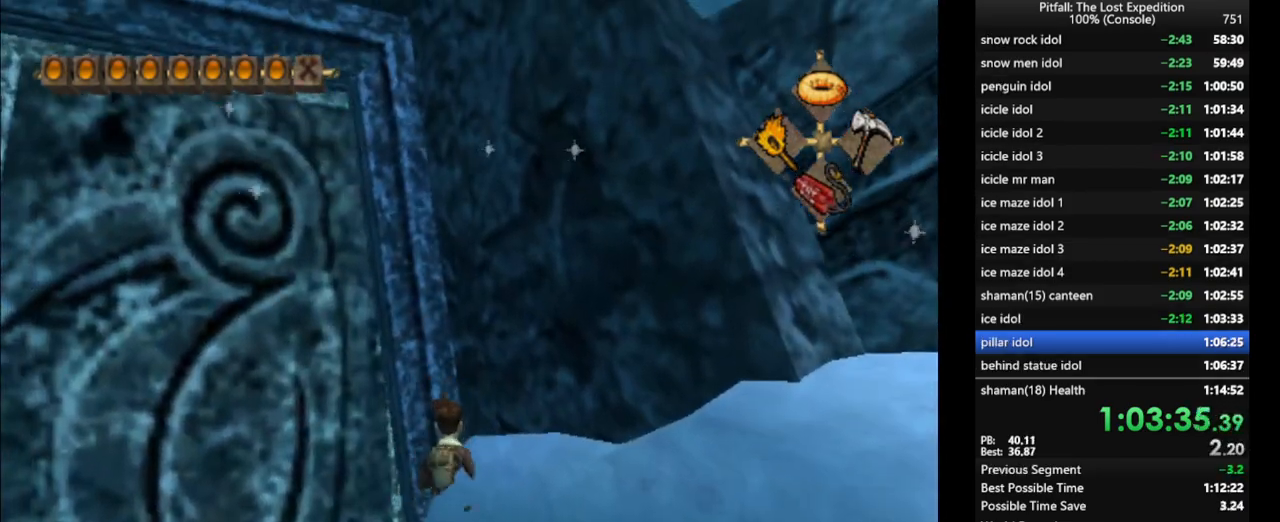
{"buttons": [], "left_stick": "up", "right_stick": "center", "events": [[100, "left_stick", "up-left"], [217, "A", "up"], [333, "A", "down"], [350, "left_stick", "up"], [450, "A", "up"]]}